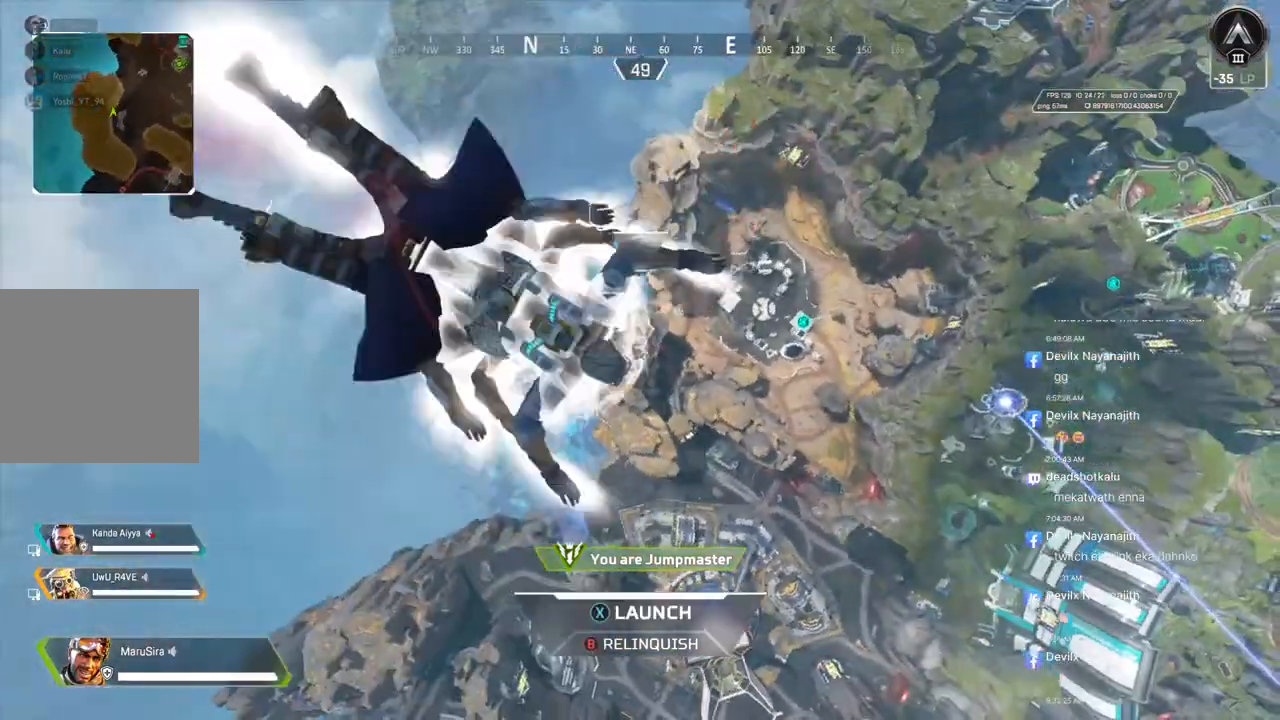
Gameplay with a controller (Xbox layout); each line is a JSON object with the inputs held at the frame after it. "events" lists button and stick changes between this image and that frame as [ms after this image, input, new state], when the widget could be followed in between. Not read: HOME L3.
{"buttons": [], "left_stick": "center", "right_stick": "center", "events": [[133, "right_stick", "up-right"], [200, "right_stick", "center"]]}
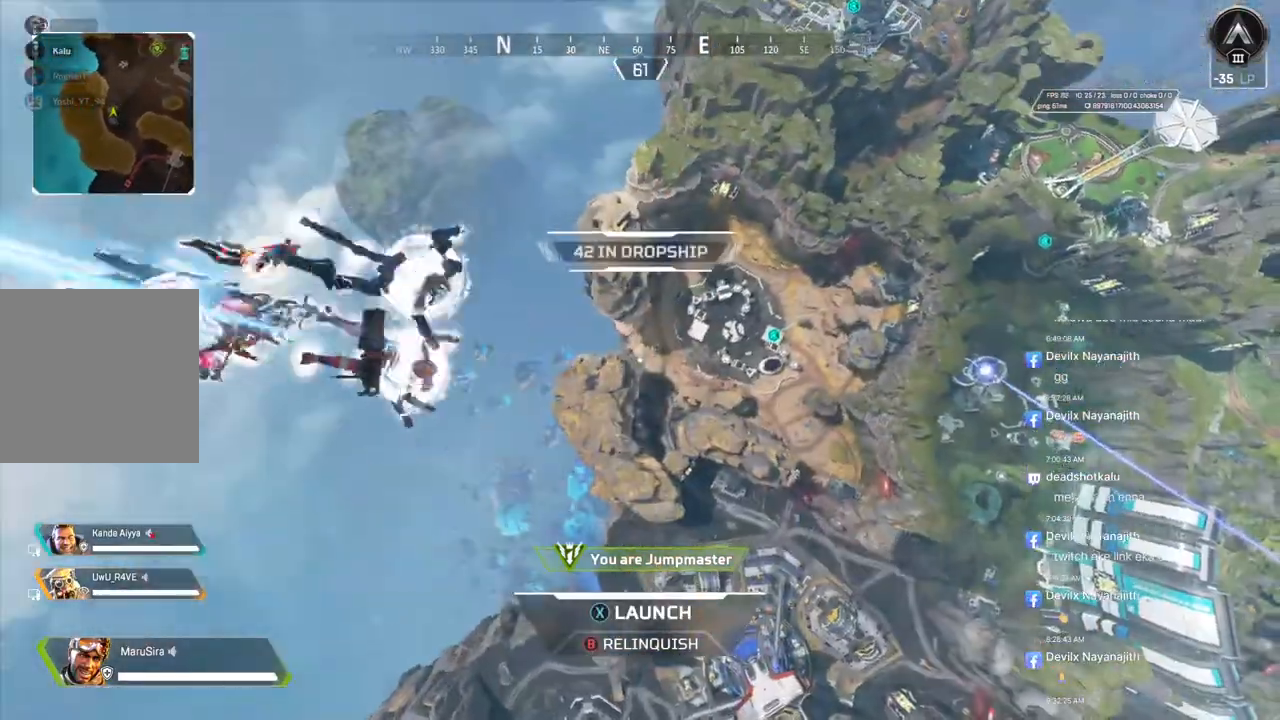
{"buttons": [], "left_stick": "up", "right_stick": "center", "events": [[67, "left_stick", "up"], [200, "X", "down"], [300, "X", "up"], [400, "X", "down"], [500, "X", "up"]]}
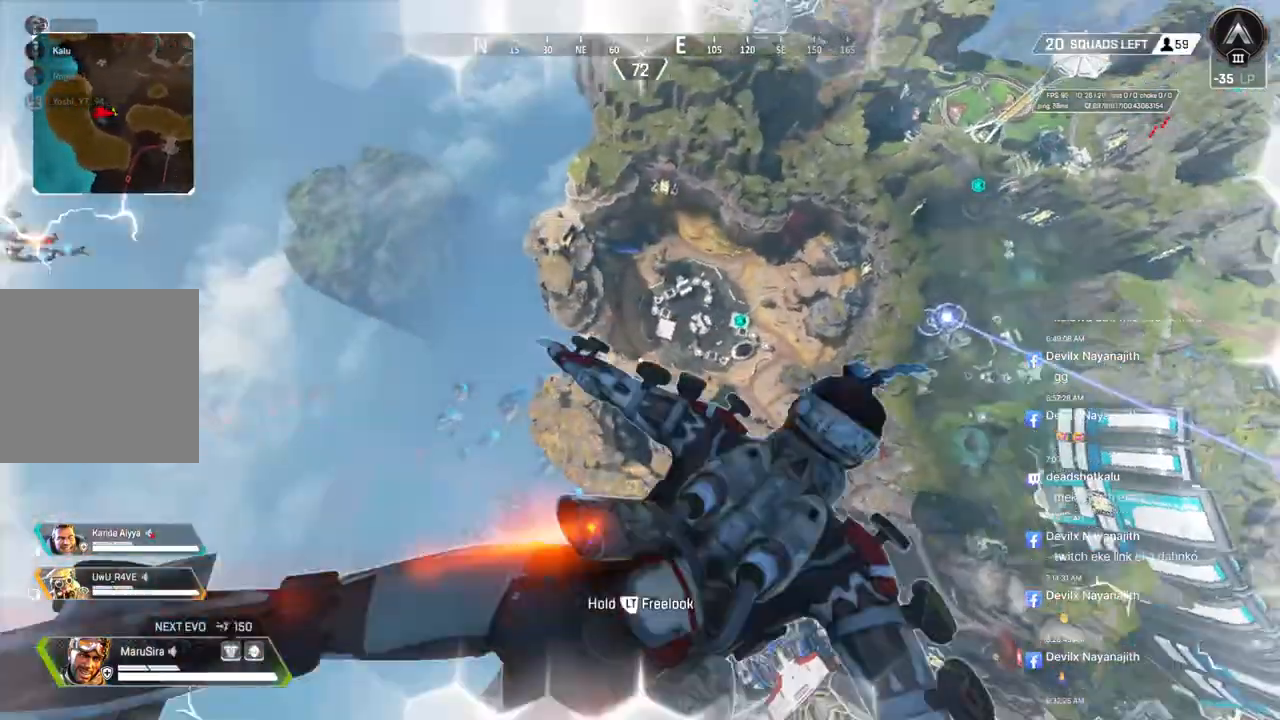
{"buttons": [], "left_stick": "up", "right_stick": "center", "events": [[100, "X", "down"], [200, "X", "up"], [333, "X", "down"], [433, "X", "up"]]}
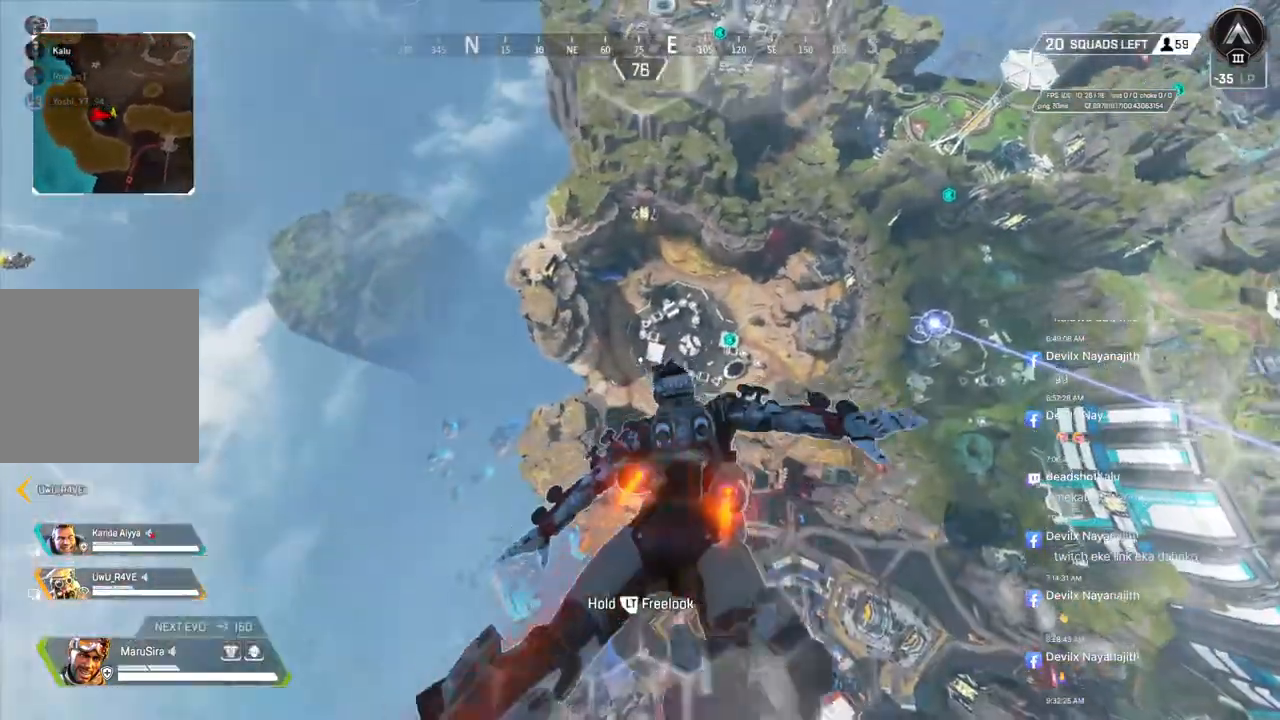
{"buttons": [], "left_stick": "up", "right_stick": "center", "events": []}
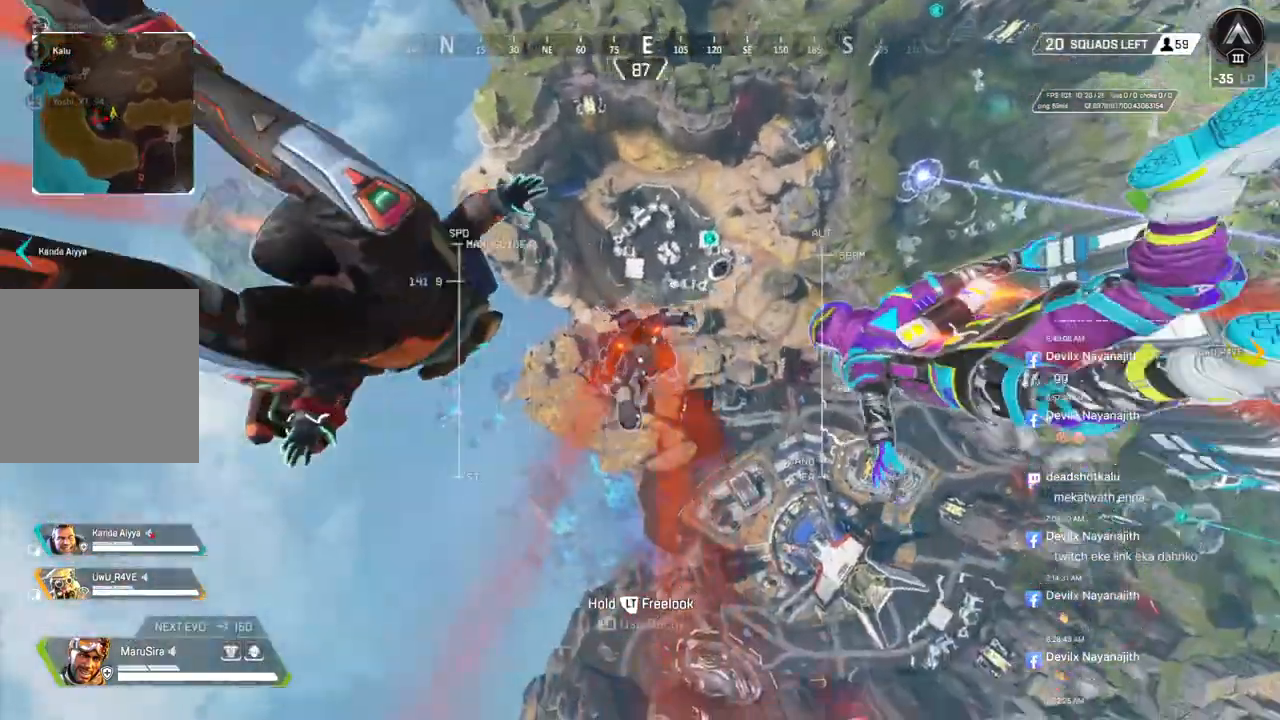
{"buttons": [], "left_stick": "up", "right_stick": "center", "events": []}
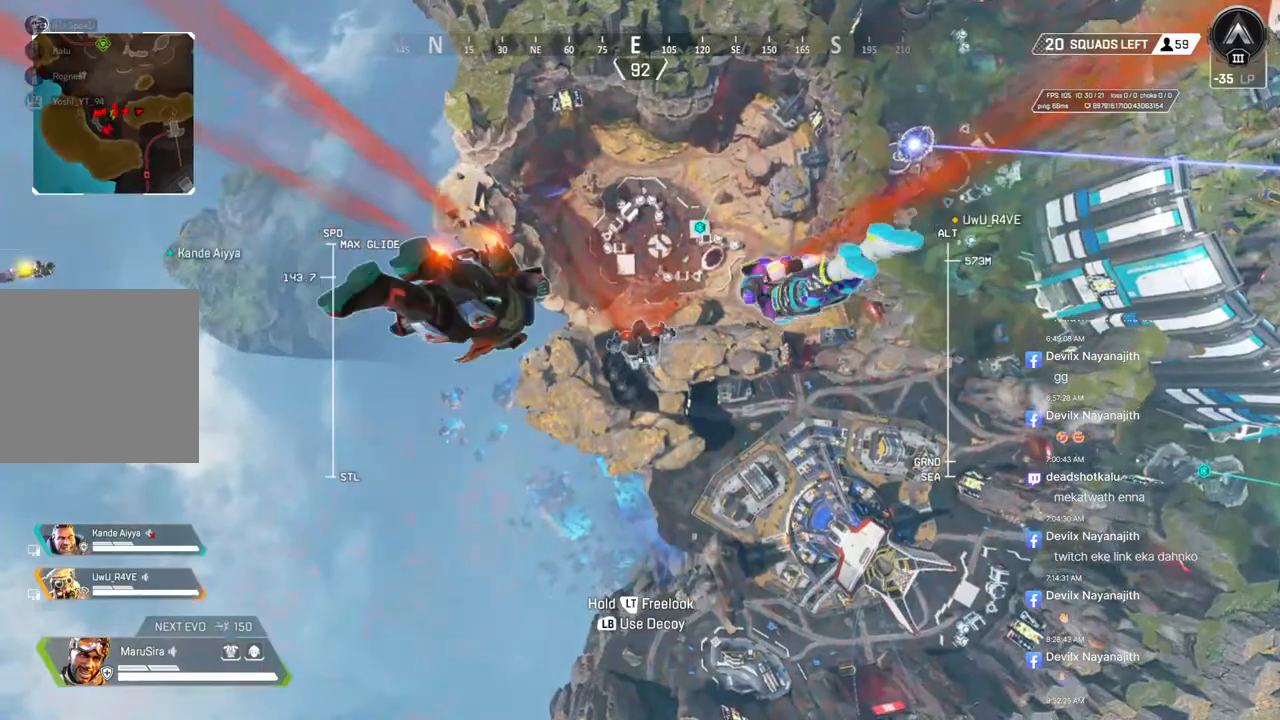
{"buttons": [], "left_stick": "up", "right_stick": "center", "events": []}
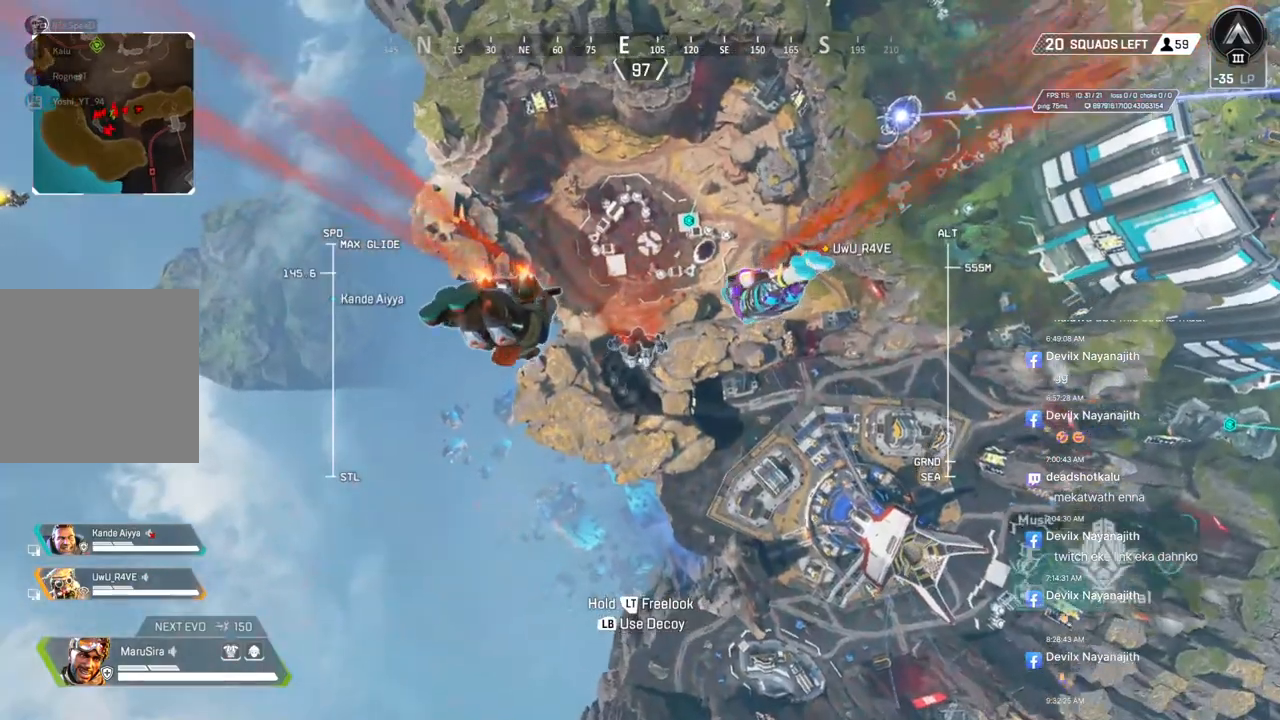
{"buttons": [], "left_stick": "up", "right_stick": "center", "events": []}
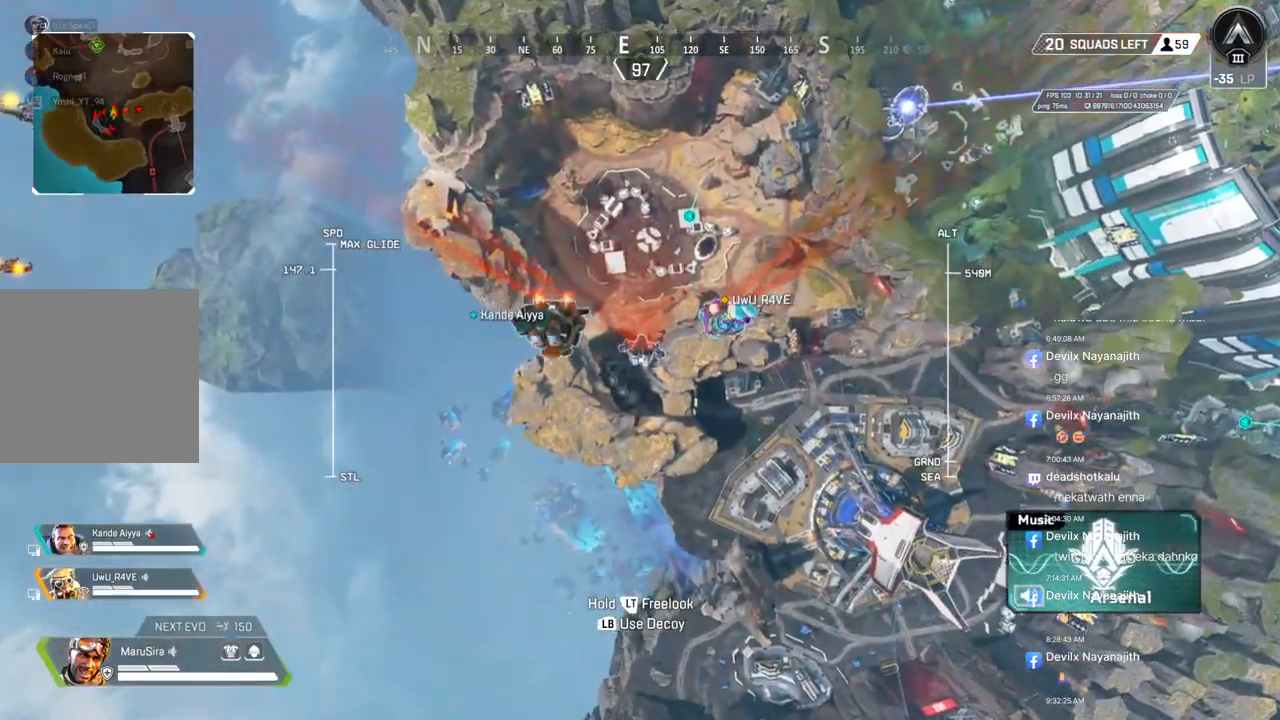
{"buttons": [], "left_stick": "up", "right_stick": "up-right", "events": [[67, "right_stick", "right"], [267, "right_stick", "center"], [500, "right_stick", "up-right"]]}
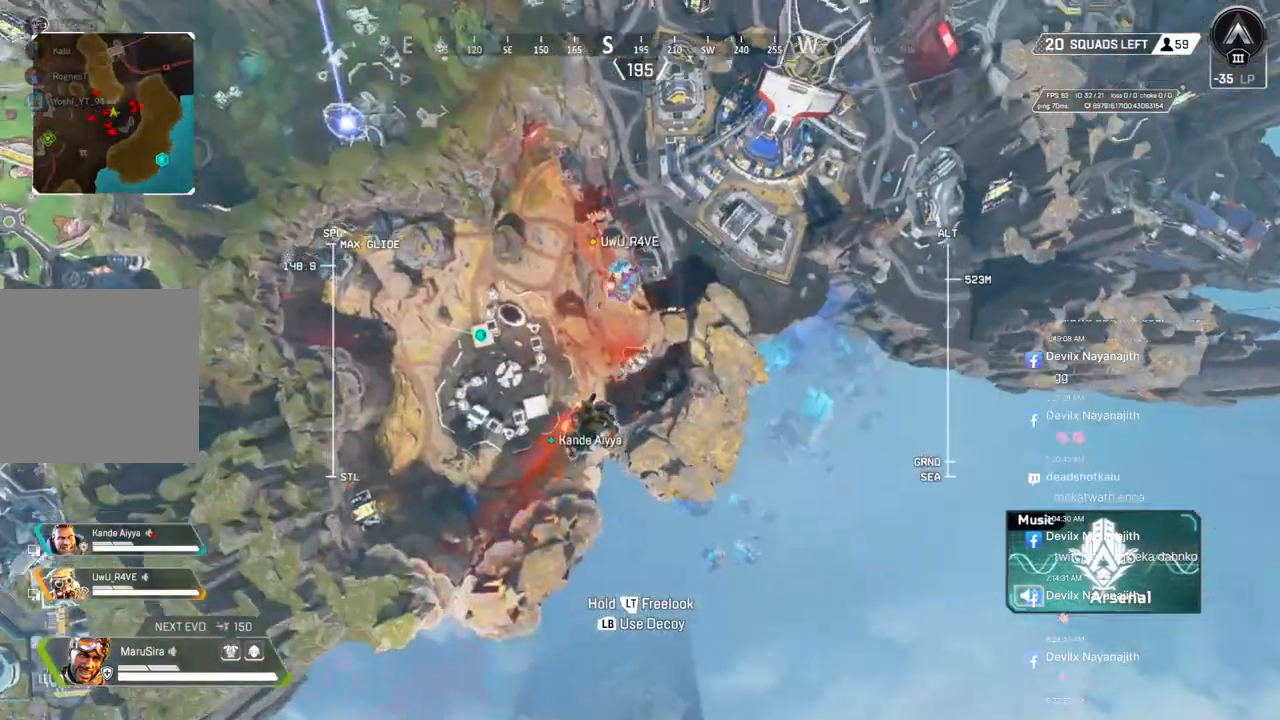
{"buttons": [], "left_stick": "up", "right_stick": "center", "events": [[200, "right_stick", "center"]]}
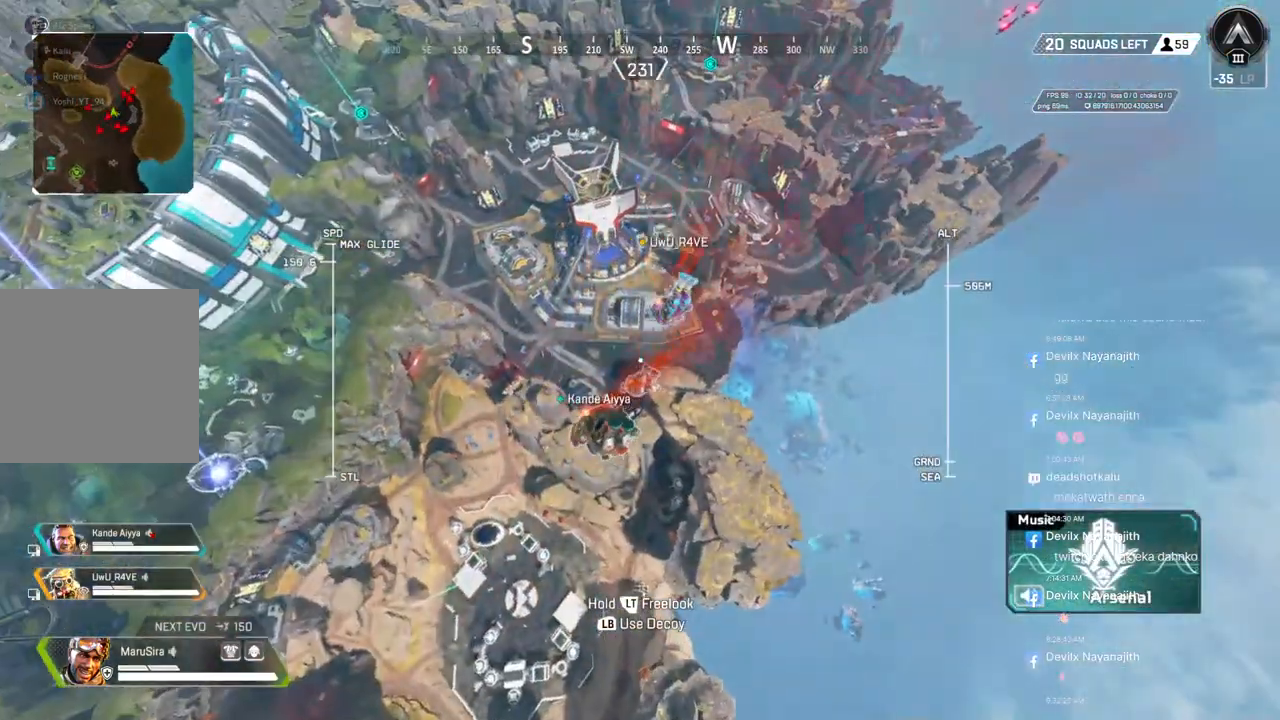
{"buttons": [], "left_stick": "up", "right_stick": "center", "events": []}
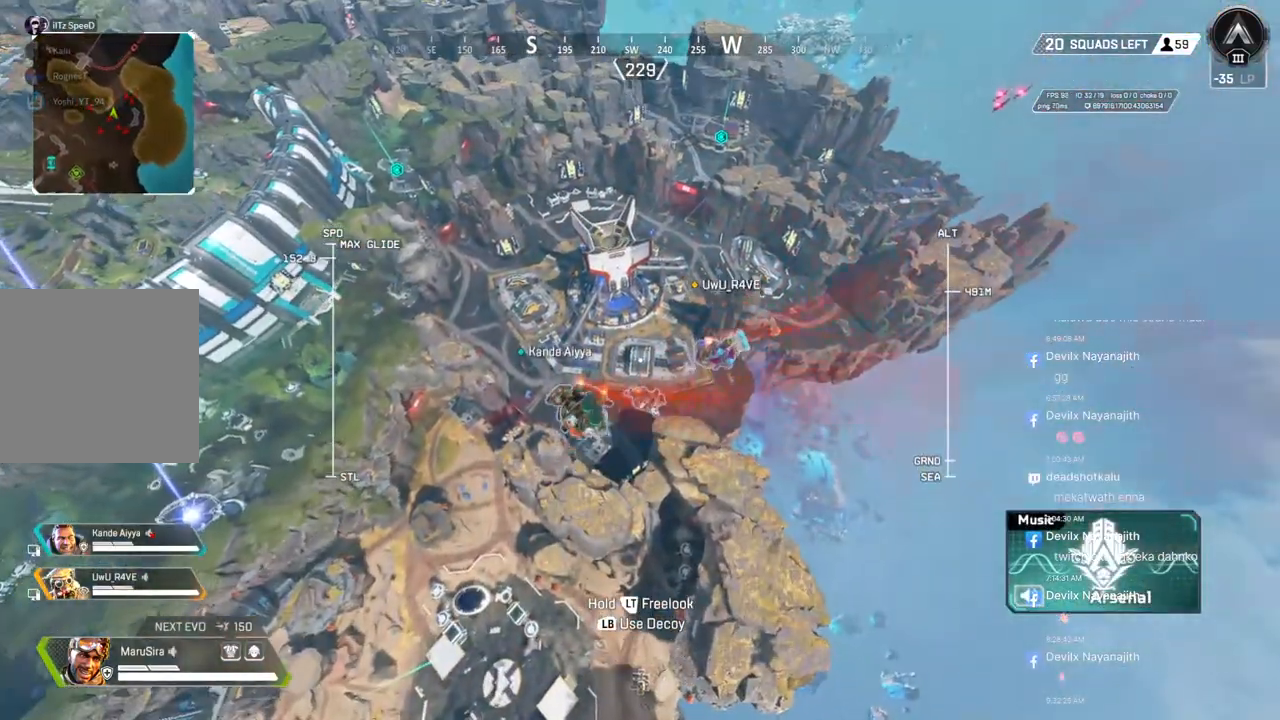
{"buttons": [], "left_stick": "up", "right_stick": "center", "events": []}
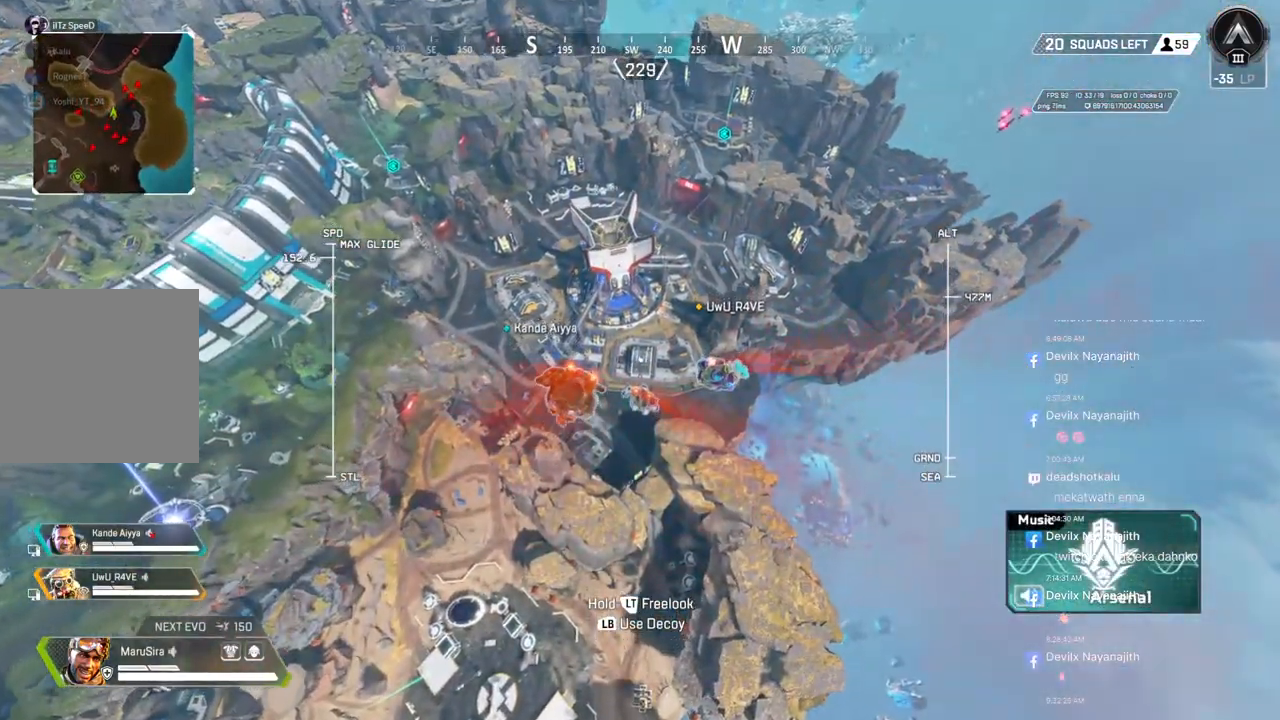
{"buttons": [], "left_stick": "up", "right_stick": "center", "events": []}
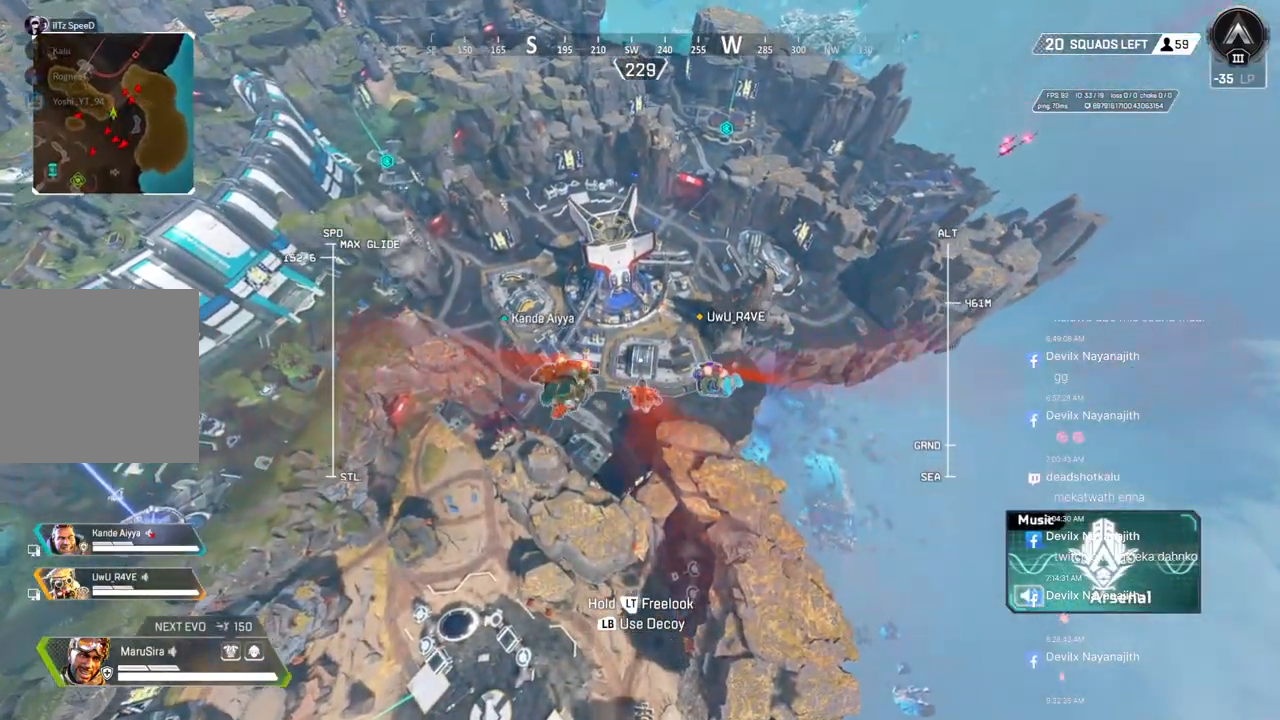
{"buttons": [], "left_stick": "up", "right_stick": "center", "events": []}
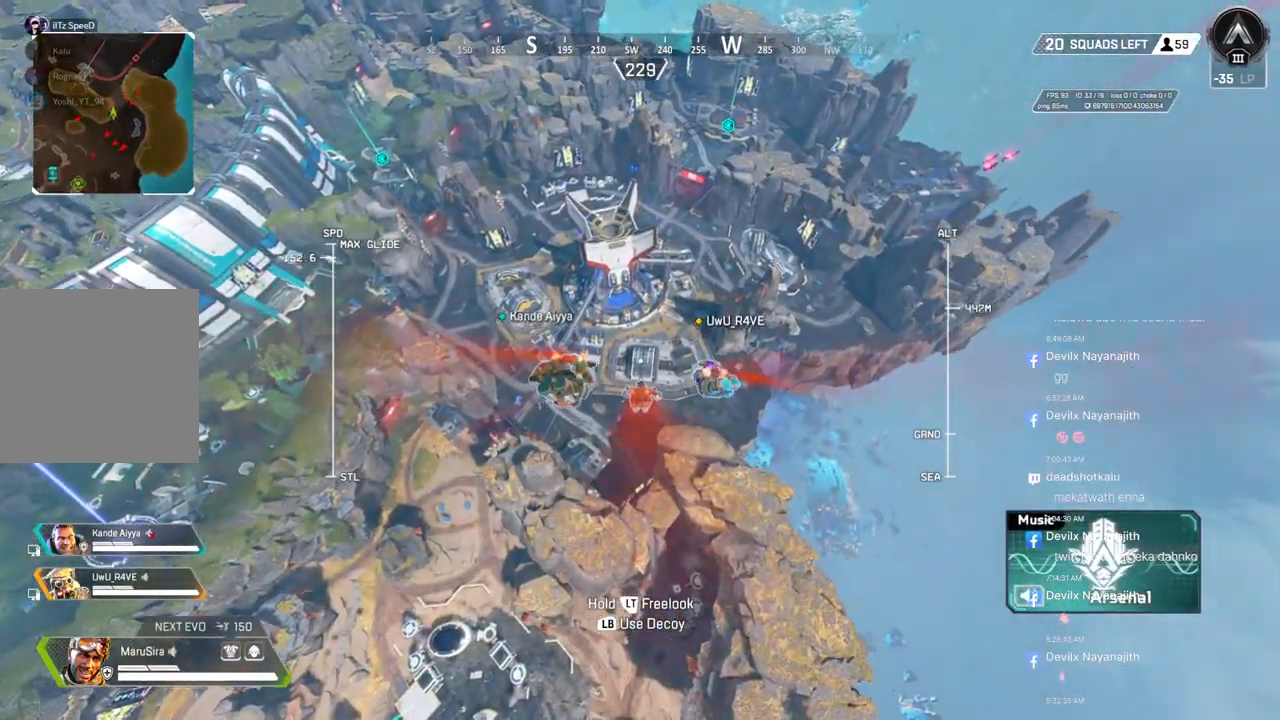
{"buttons": [], "left_stick": "up", "right_stick": "center", "events": []}
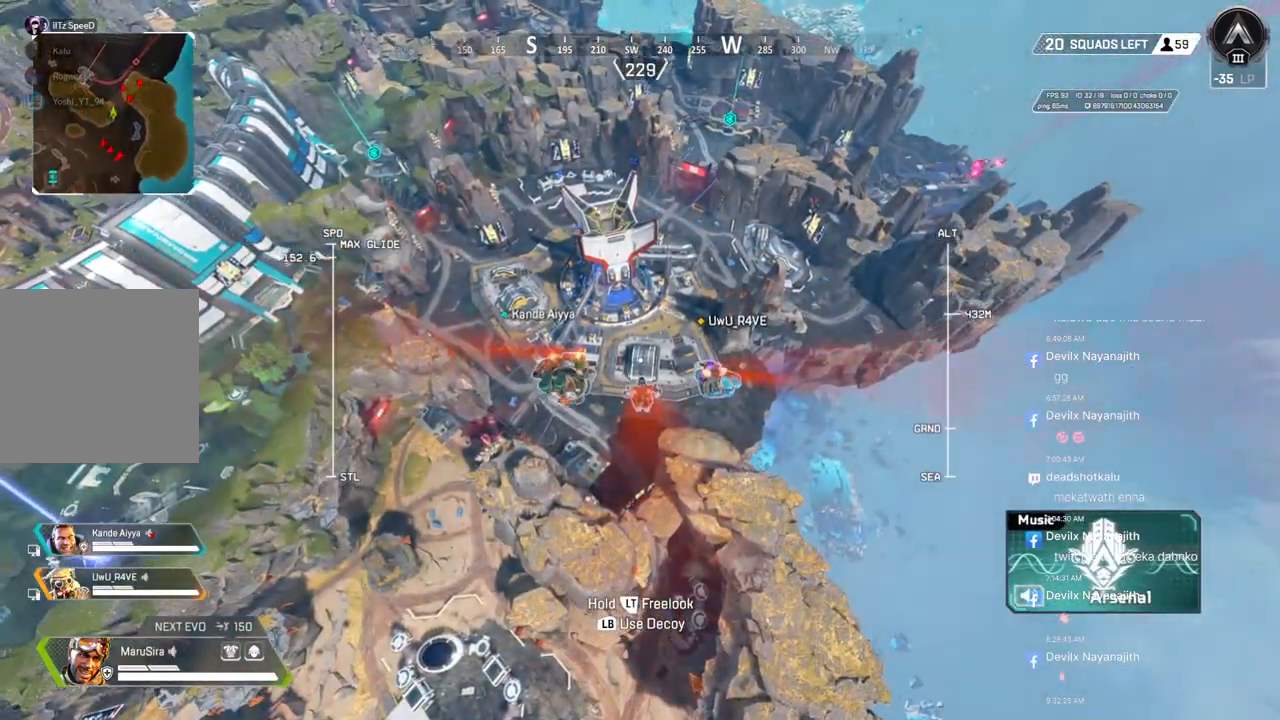
{"buttons": [], "left_stick": "up", "right_stick": "center", "events": [[200, "right_stick", "up-right"], [300, "right_stick", "center"]]}
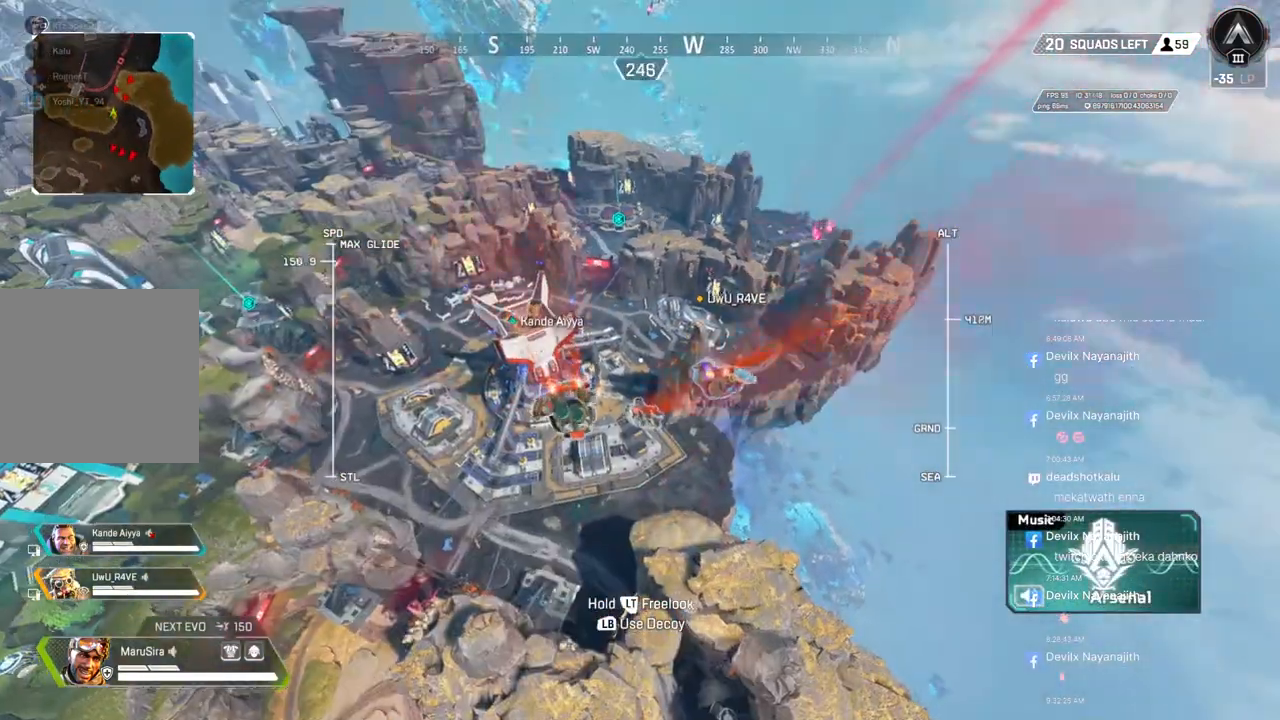
{"buttons": [], "left_stick": "up", "right_stick": "center", "events": []}
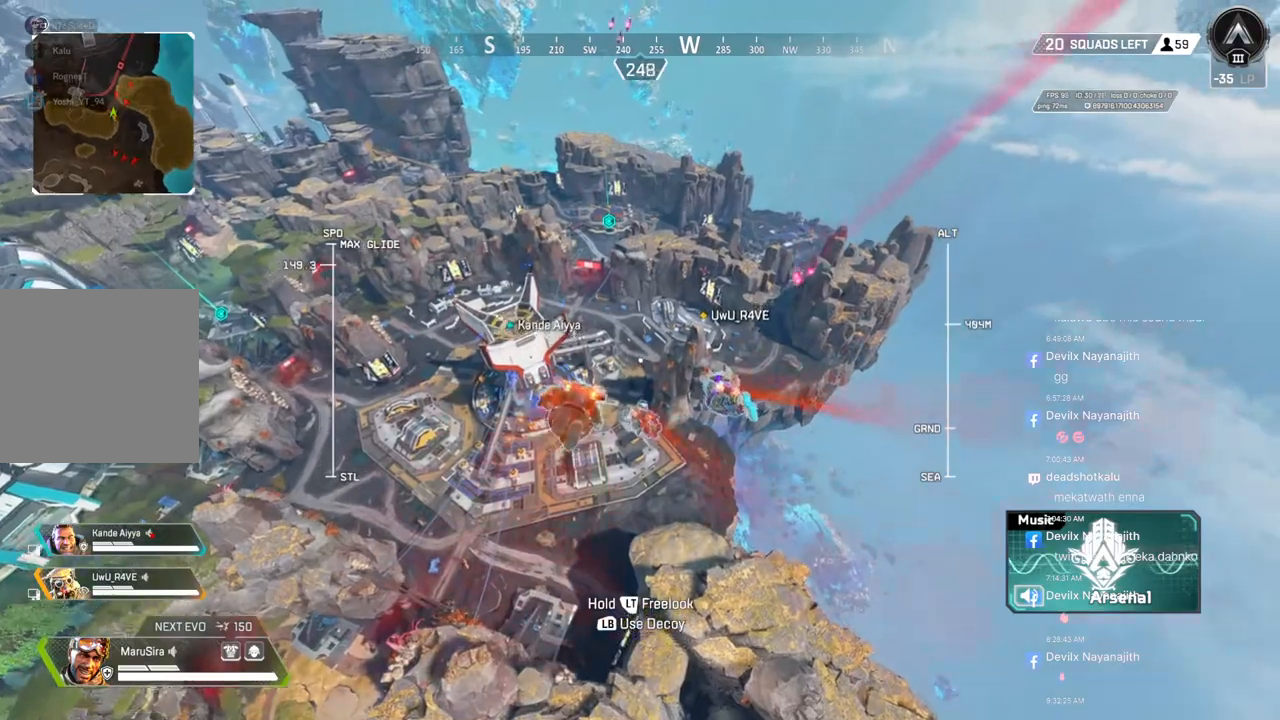
{"buttons": [], "left_stick": "up", "right_stick": "up", "events": [[500, "right_stick", "up"]]}
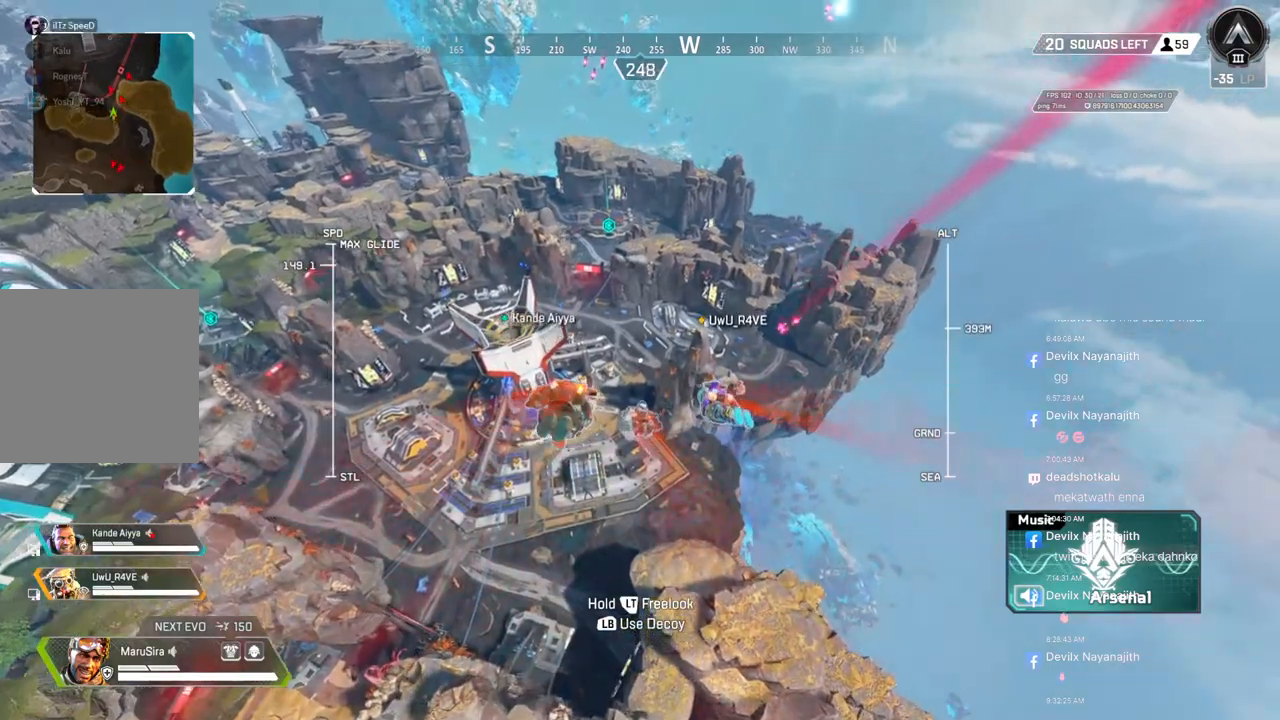
{"buttons": [], "left_stick": "up", "right_stick": "center", "events": [[33, "right_stick", "center"]]}
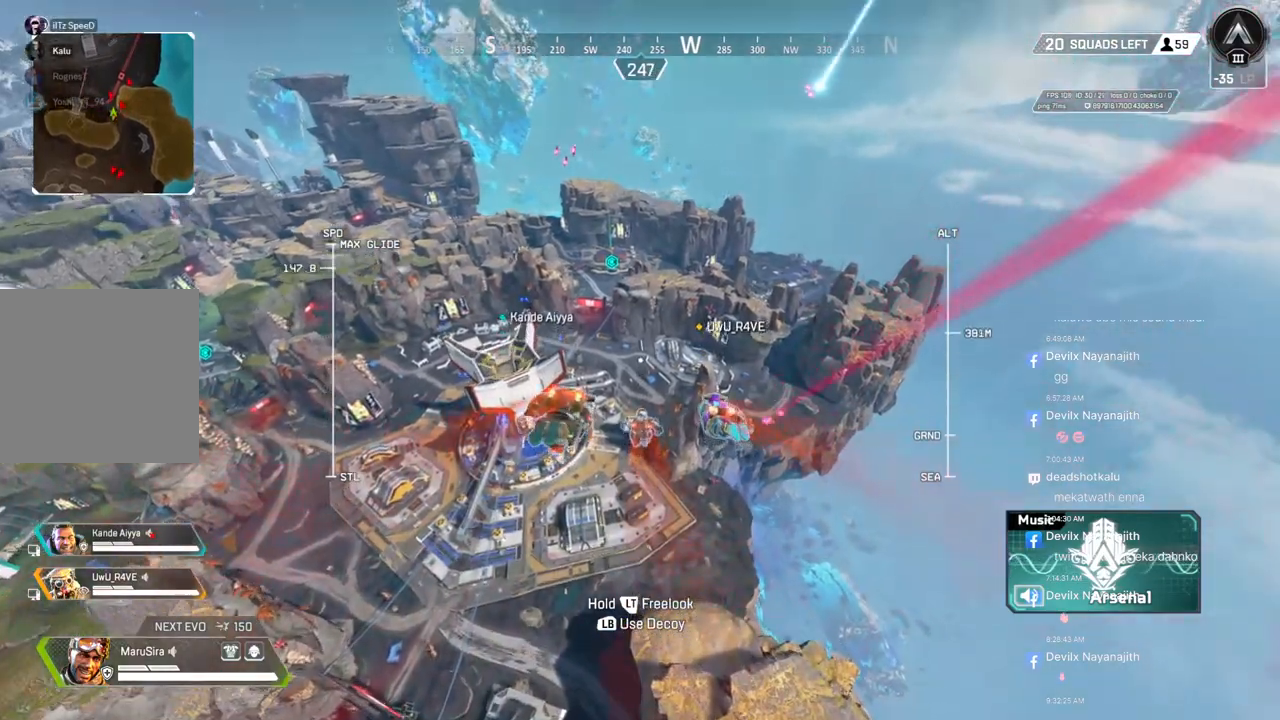
{"buttons": [], "left_stick": "up", "right_stick": "center", "events": []}
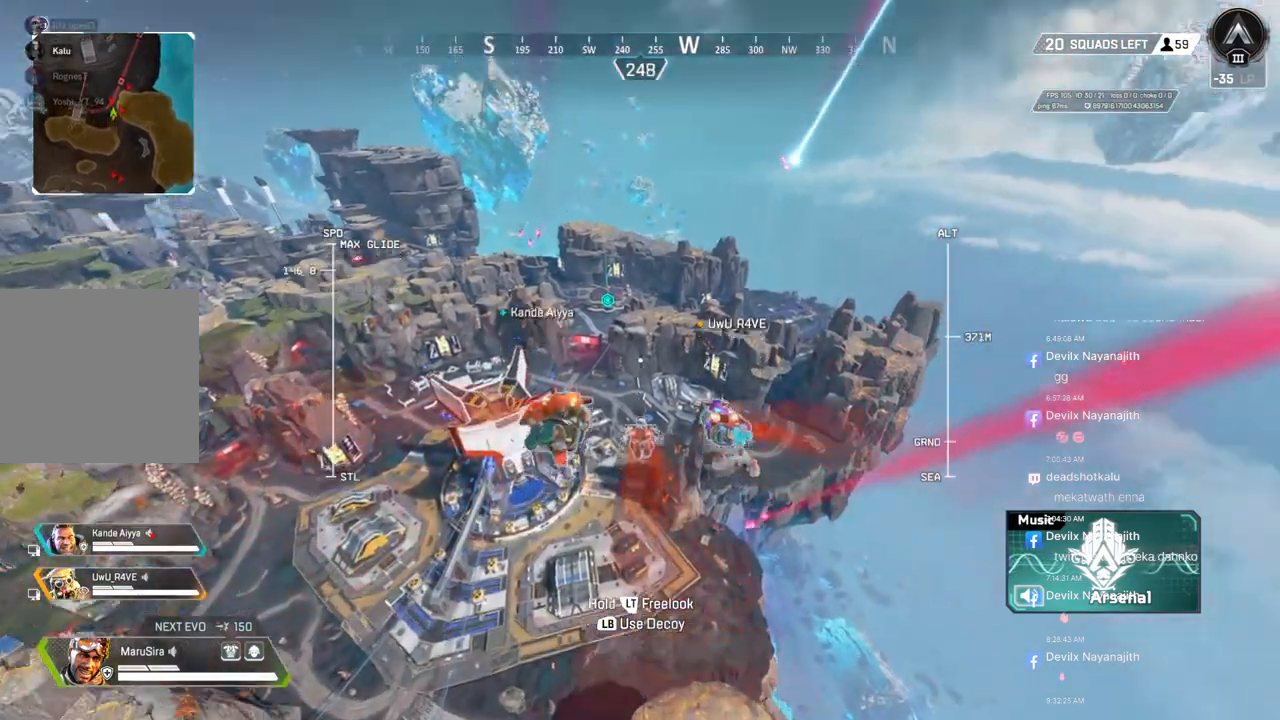
{"buttons": [], "left_stick": "up", "right_stick": "center", "events": [[33, "right_stick", "up"], [133, "right_stick", "center"]]}
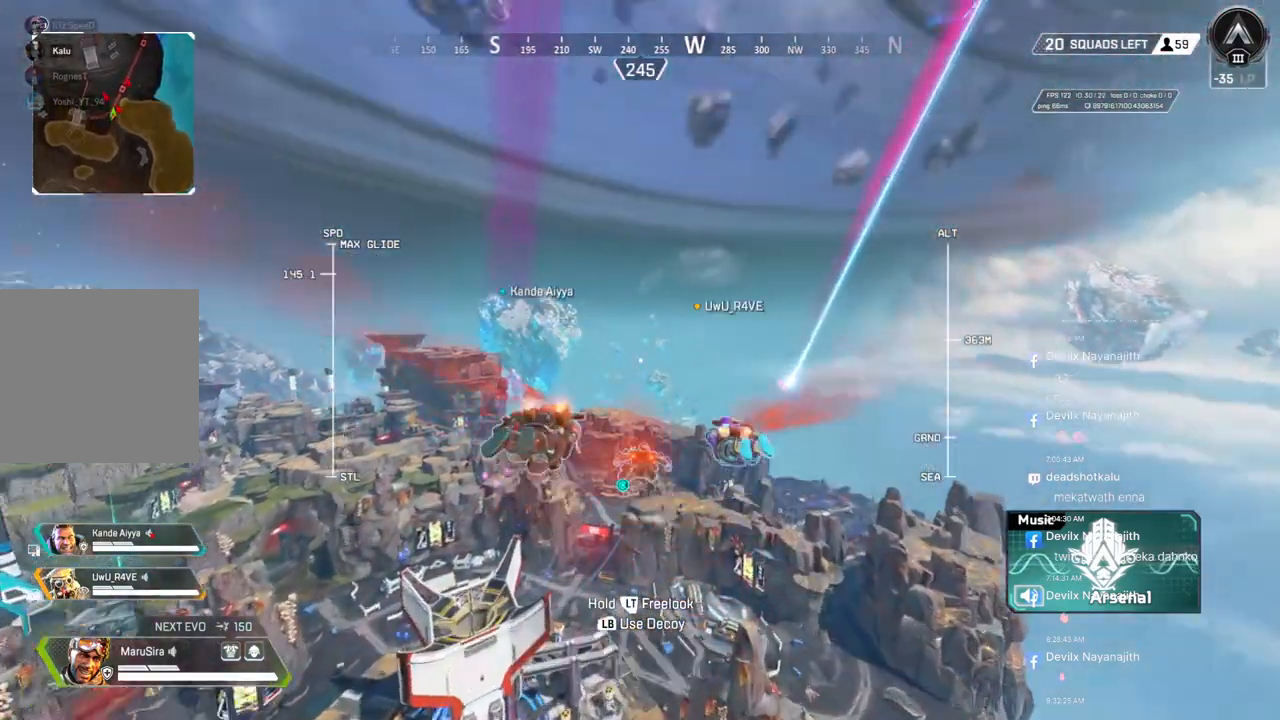
{"buttons": [], "left_stick": "up", "right_stick": "down-right", "events": [[500, "right_stick", "down-right"]]}
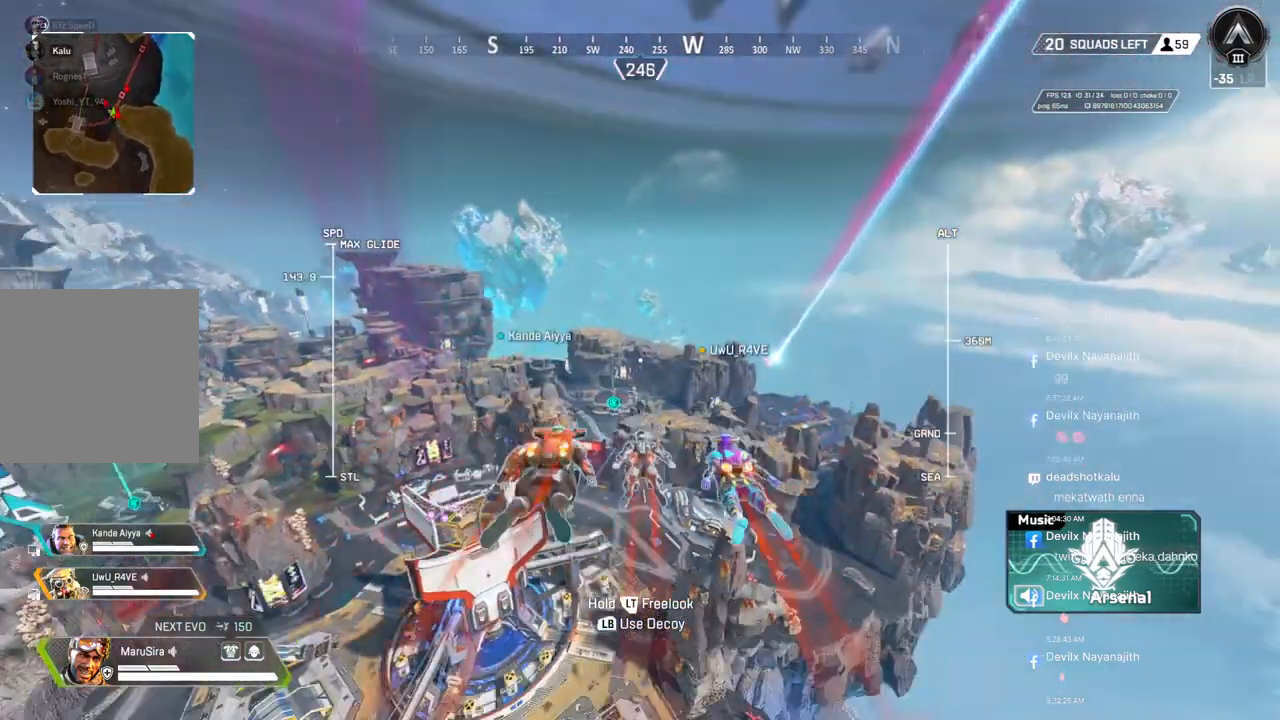
{"buttons": [], "left_stick": "up", "right_stick": "center", "events": [[67, "right_stick", "center"]]}
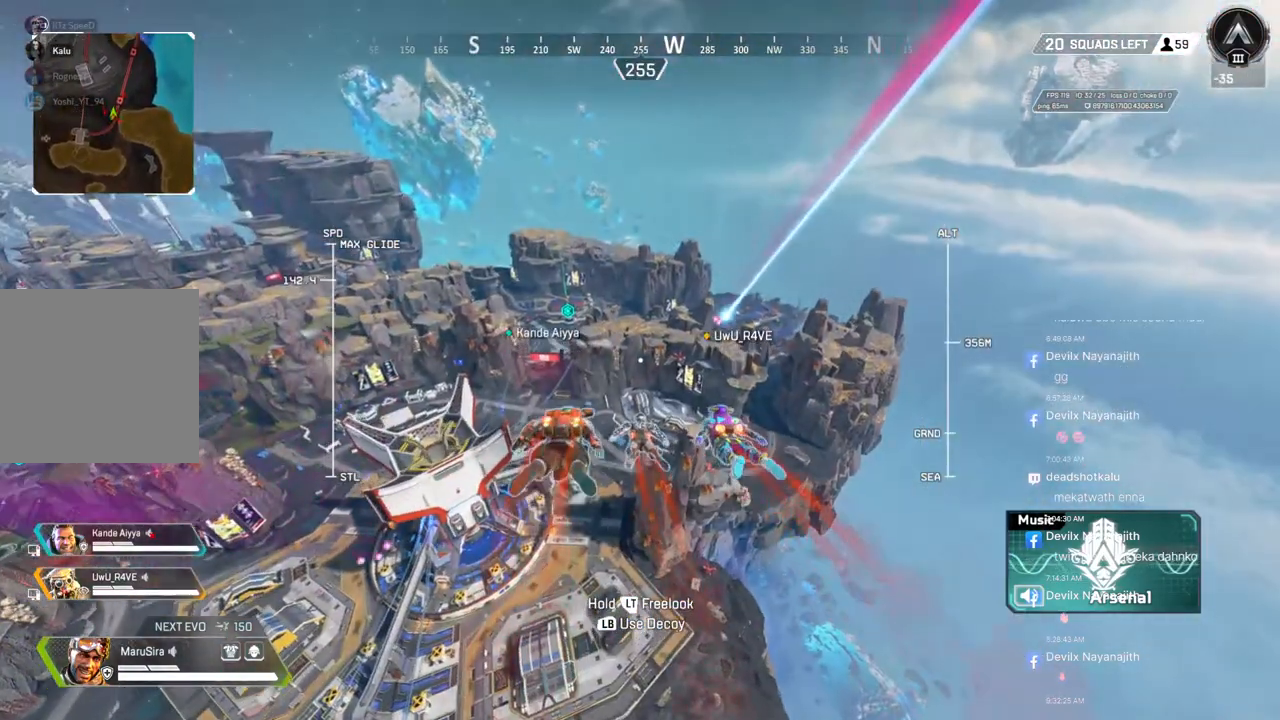
{"buttons": [], "left_stick": "up", "right_stick": "center", "events": []}
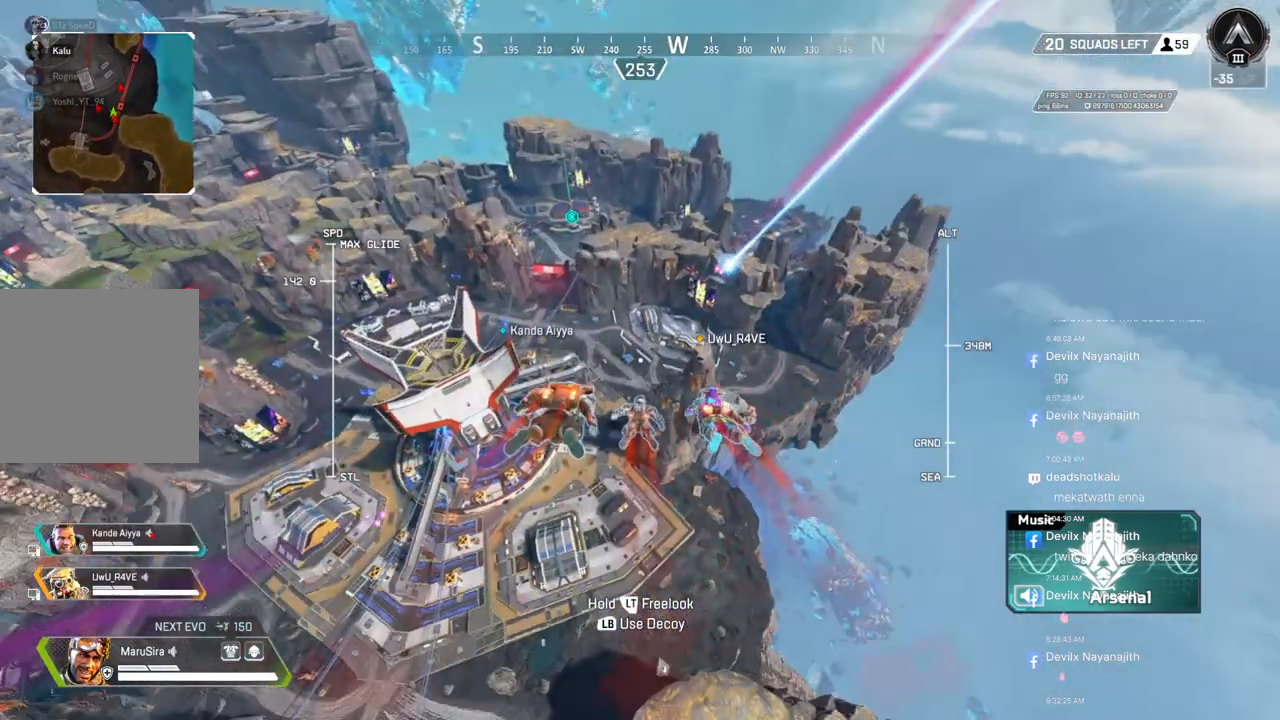
{"buttons": [], "left_stick": "up", "right_stick": "center", "events": []}
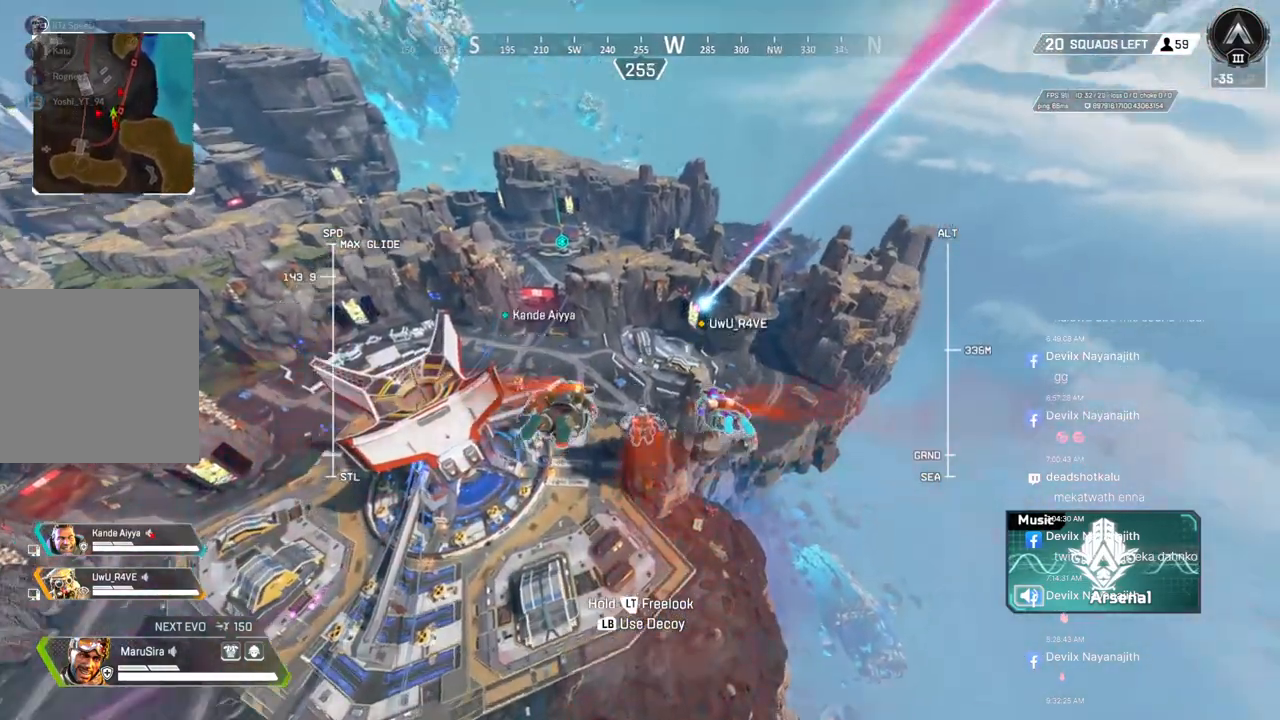
{"buttons": [], "left_stick": "up", "right_stick": "center", "events": []}
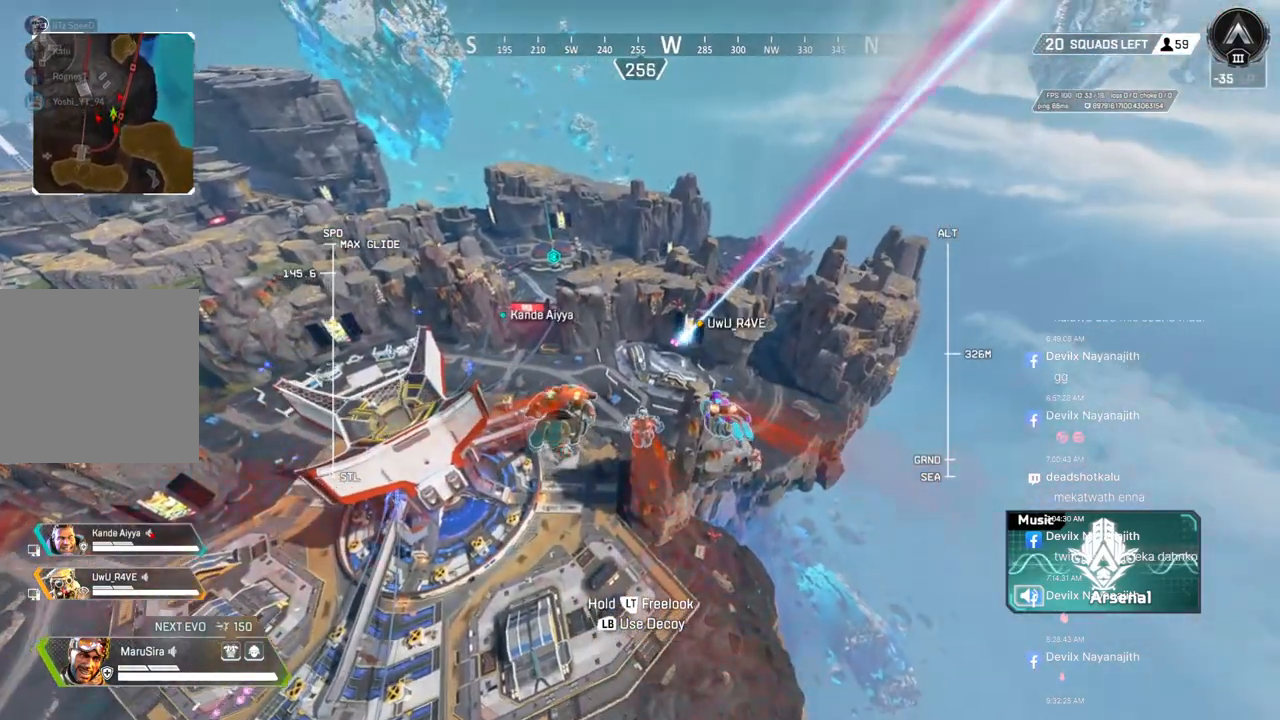
{"buttons": [], "left_stick": "up", "right_stick": "center", "events": [[433, "right_stick", "left"], [500, "right_stick", "center"]]}
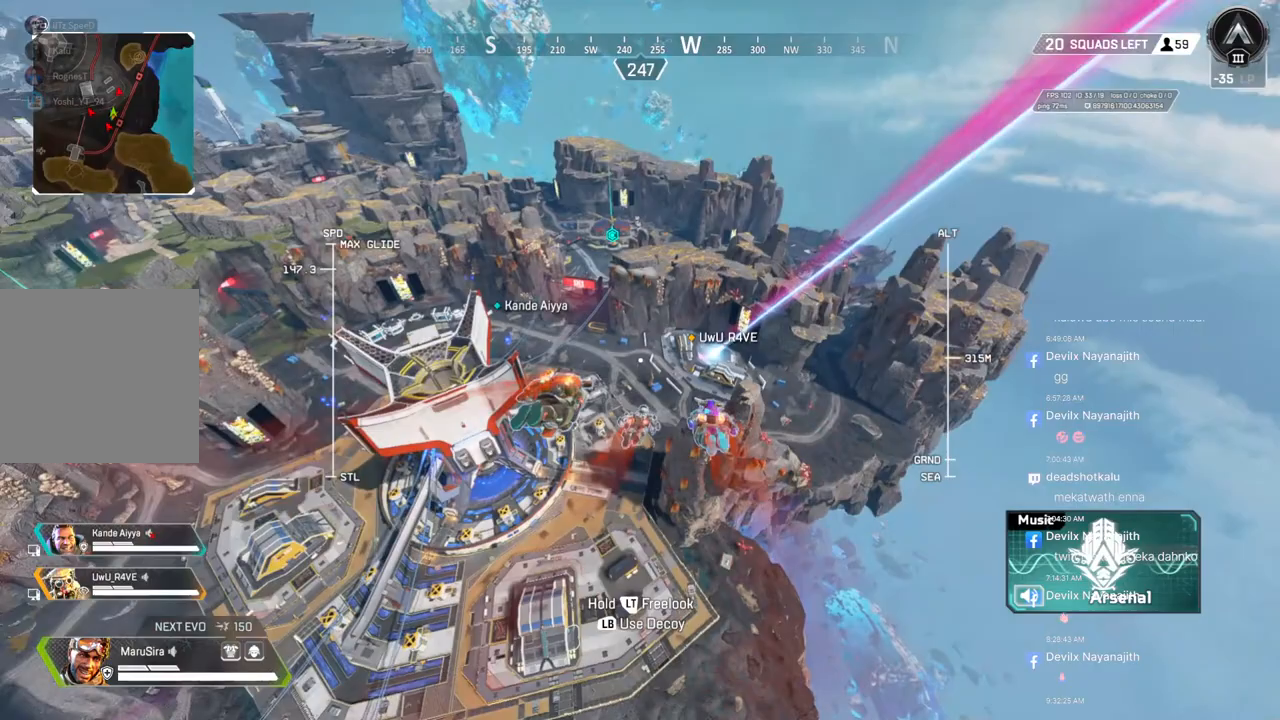
{"buttons": [], "left_stick": "up", "right_stick": "center", "events": []}
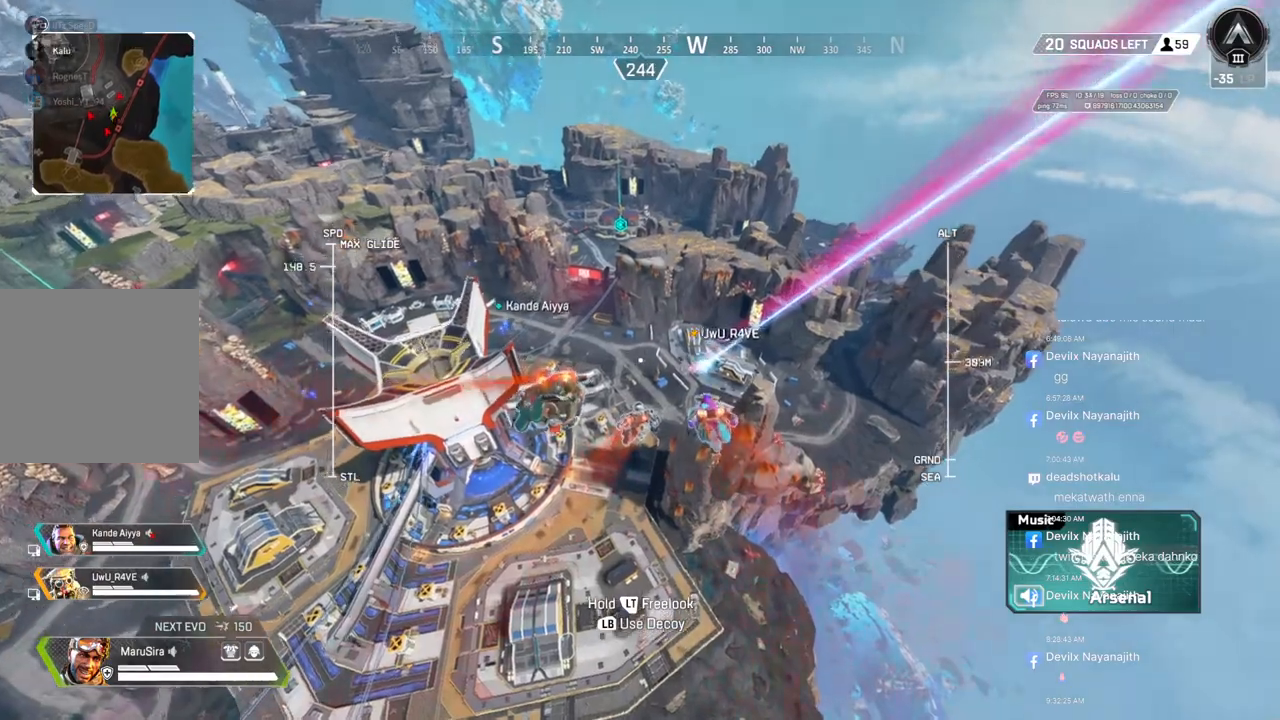
{"buttons": [], "left_stick": "up", "right_stick": "center", "events": []}
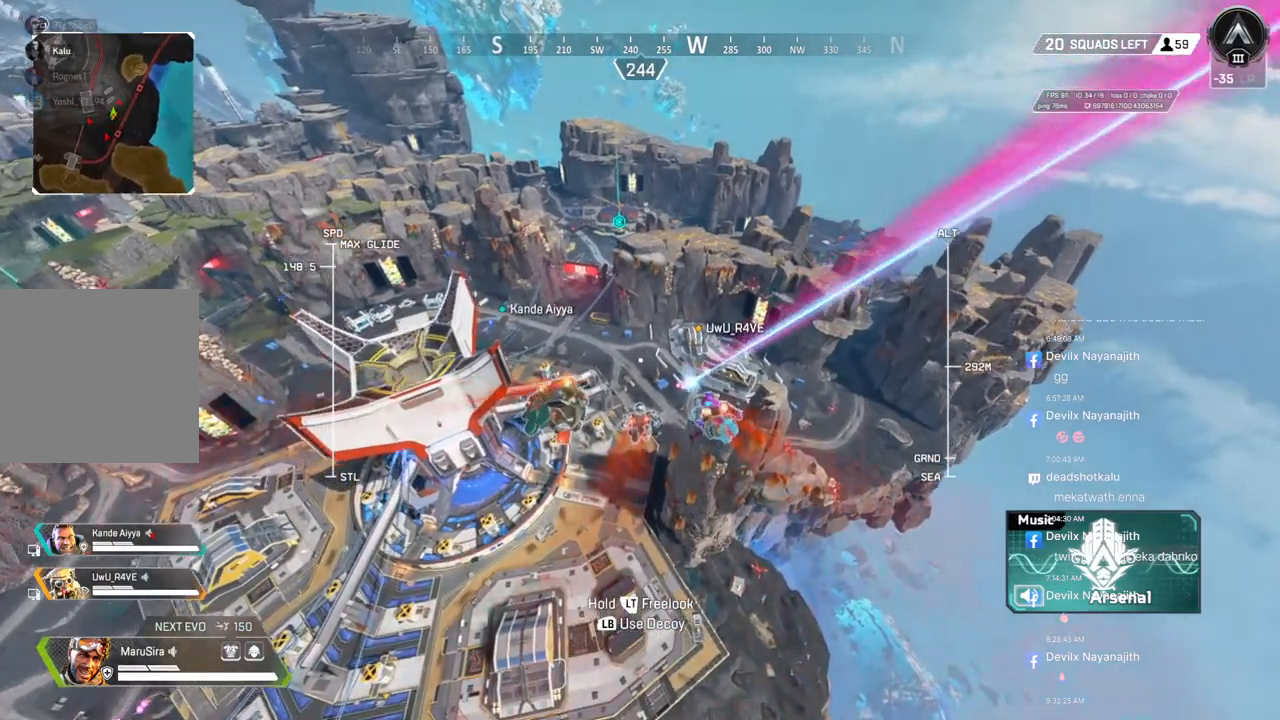
{"buttons": [], "left_stick": "up", "right_stick": "up-right", "events": [[500, "right_stick", "up-right"]]}
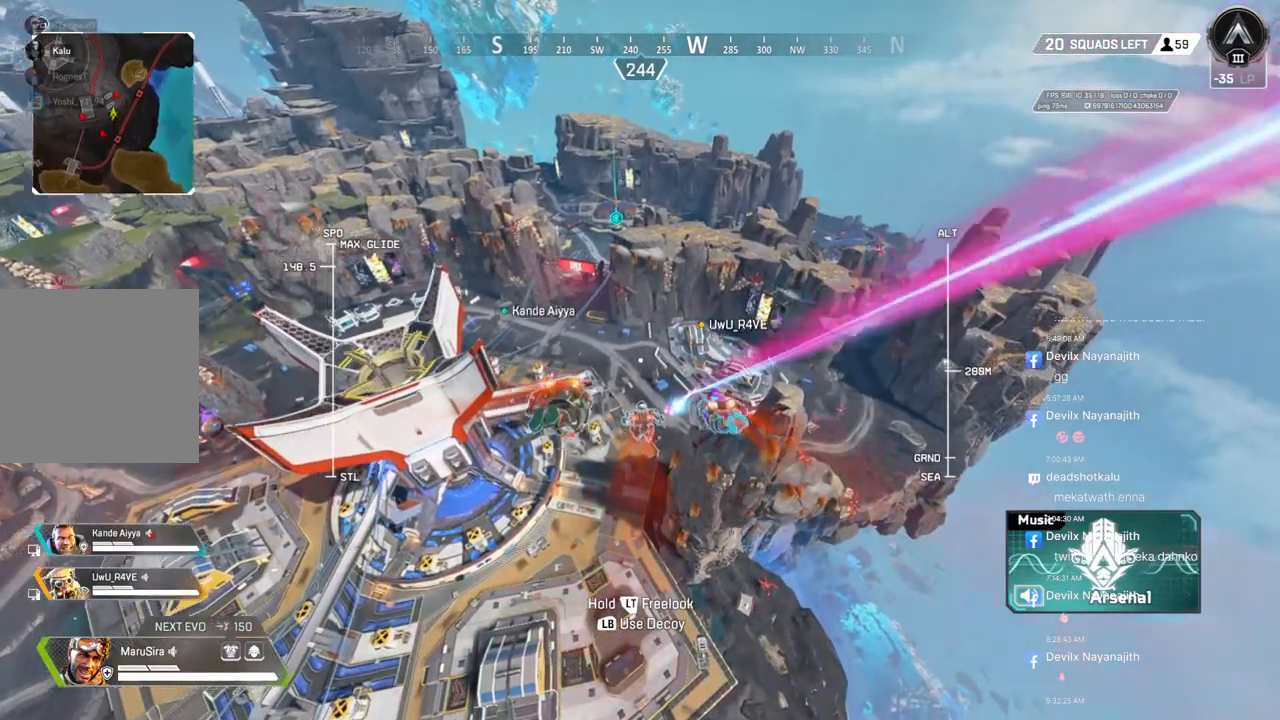
{"buttons": [], "left_stick": "up", "right_stick": "center", "events": [[100, "right_stick", "center"]]}
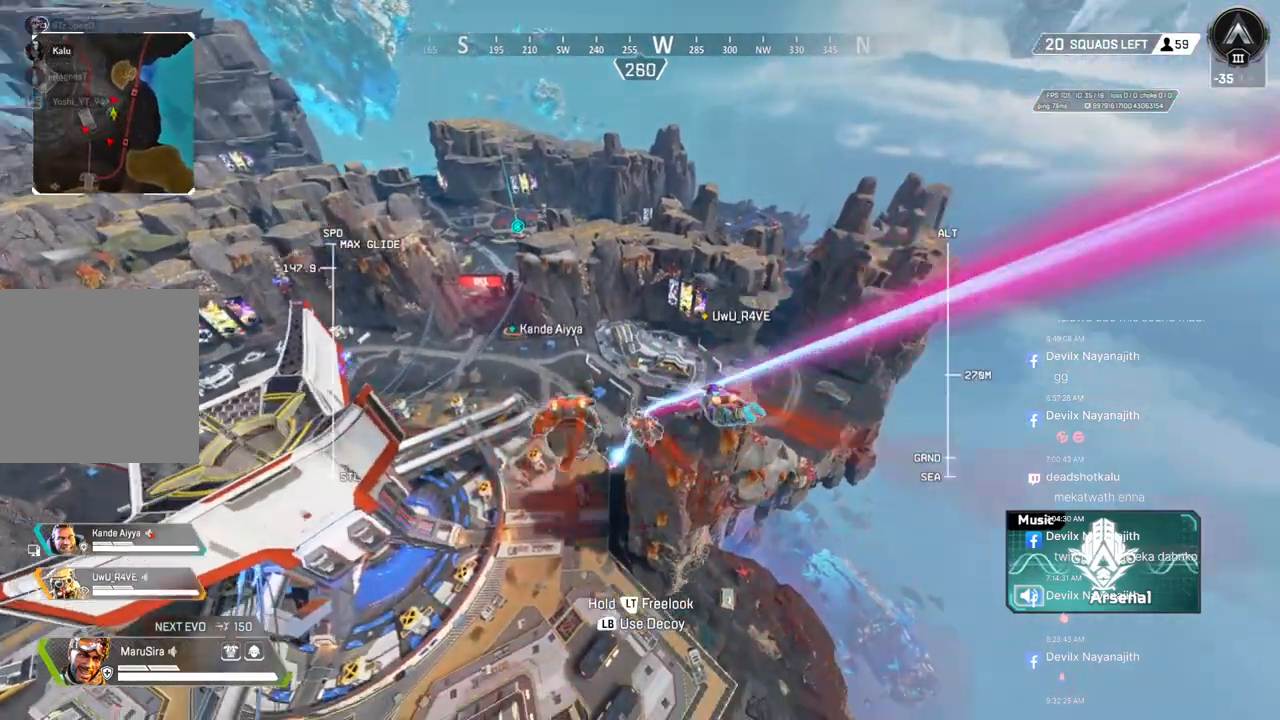
{"buttons": [], "left_stick": "up", "right_stick": "center", "events": []}